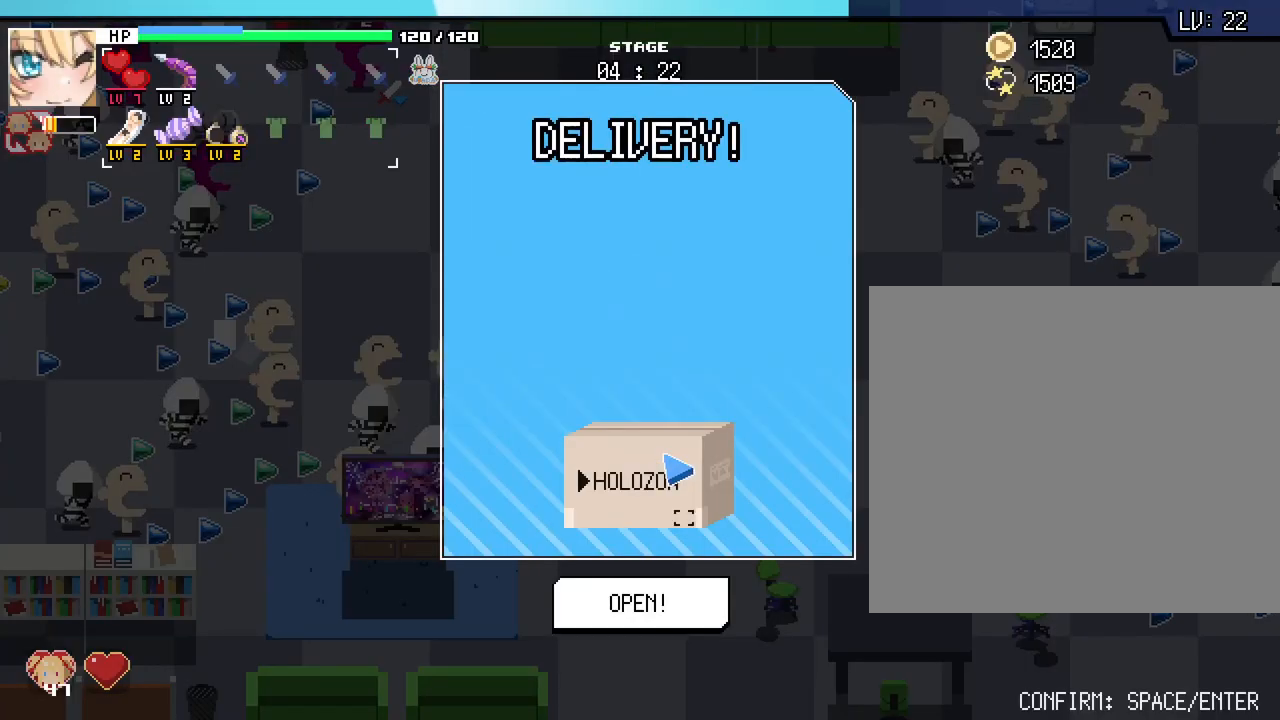
Gameplay with keyboard and mouse; each line is a JSON object with the keys and mouse buttons held at the frame after it. "events" lists presses ("down") and releases ("up") of ".", "/", "0", "1", "2", "3", "4", "5", "6", "7", "8", "9", "a", "alt_l", "alt_r", "b", "backslash", "backspace", "c", "caps_lock", "ctrl_l", "ctrl_r", "d", "e", "equals", "escape", "f", "f1", "f10", "f11", "f12", "f2", "f3", "f4", "f5", "f6", "f7", "f8", "f9", "g", "h", "i", "j", "k", "l", "lbracket", "m", "minus", "n", "o", "p", "q", "quote", "r", "rbracket", "return", "s", "shift_l", "shift_r", "space", "super", "t", "tab", "tilde", "u", "v", "w", "x", "y", "z", "mouse_left", "mouse_wheel", "mouse_right", "mouse_mb4" and "mouse_mb5" between this image and that frame as [ms after this image, input, new state], when the widget could be followed in between. "mouse_left", "mouse_wheel", "mouse_right", "mouse_mb4", "mouse_mb5" = the "left", "wheel", "right", "mb4", "mb5" buttons of the "mouse" list. No other keys are recorded. "wheel" means that the mouse wheel is clicked or scrolled. Not read: comma mouse_move semicolon.
{"keys": [], "mouse": [], "events": [[17, "s", "up"], [117, "space", "down"], [167, "space", "up"], [283, "space", "down"], [333, "space", "up"], [433, "space", "down"], [483, "space", "up"]]}
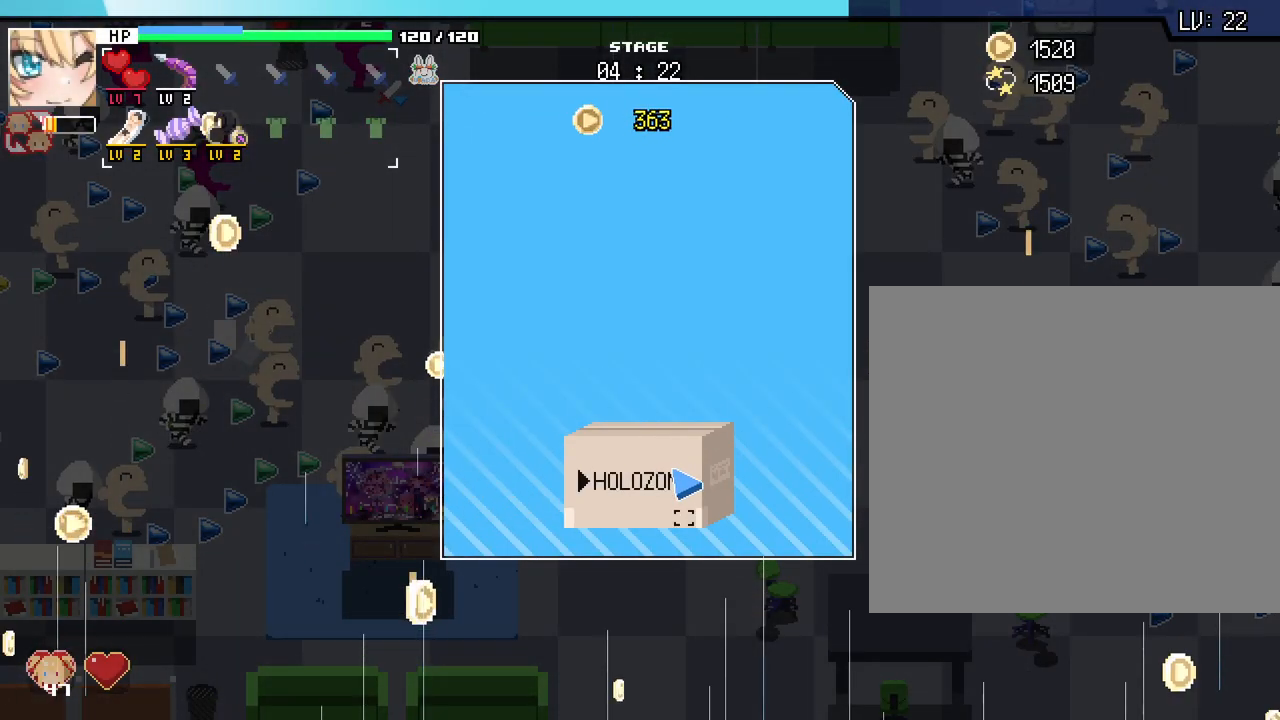
{"keys": [], "mouse": [], "events": [[50, "space", "down"], [150, "space", "up"]]}
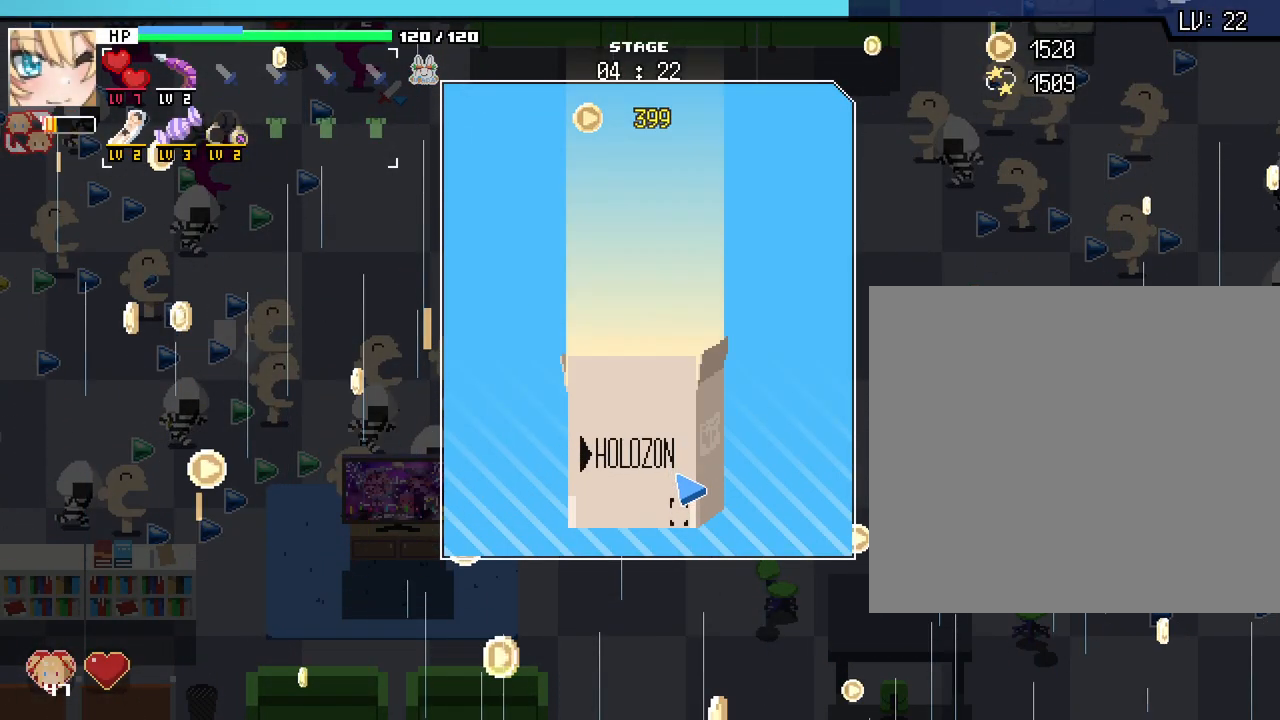
{"keys": [], "mouse": [], "events": []}
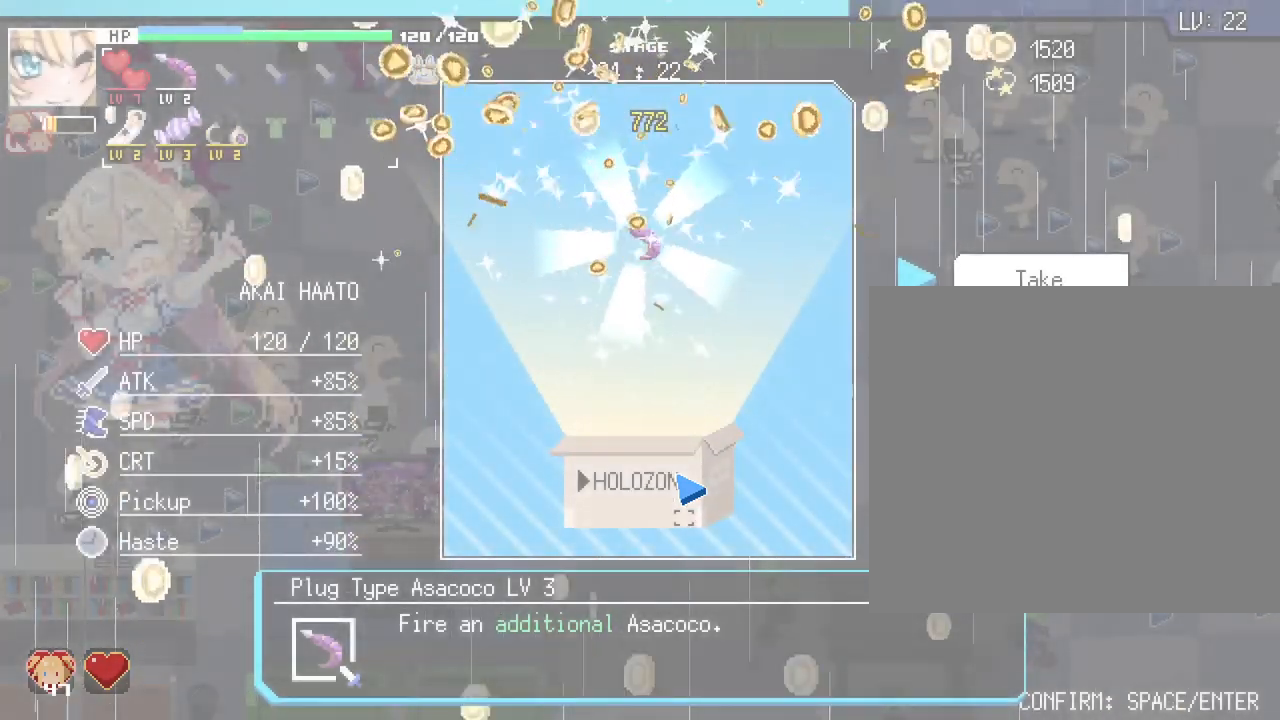
{"keys": ["d", "s"], "mouse": []}
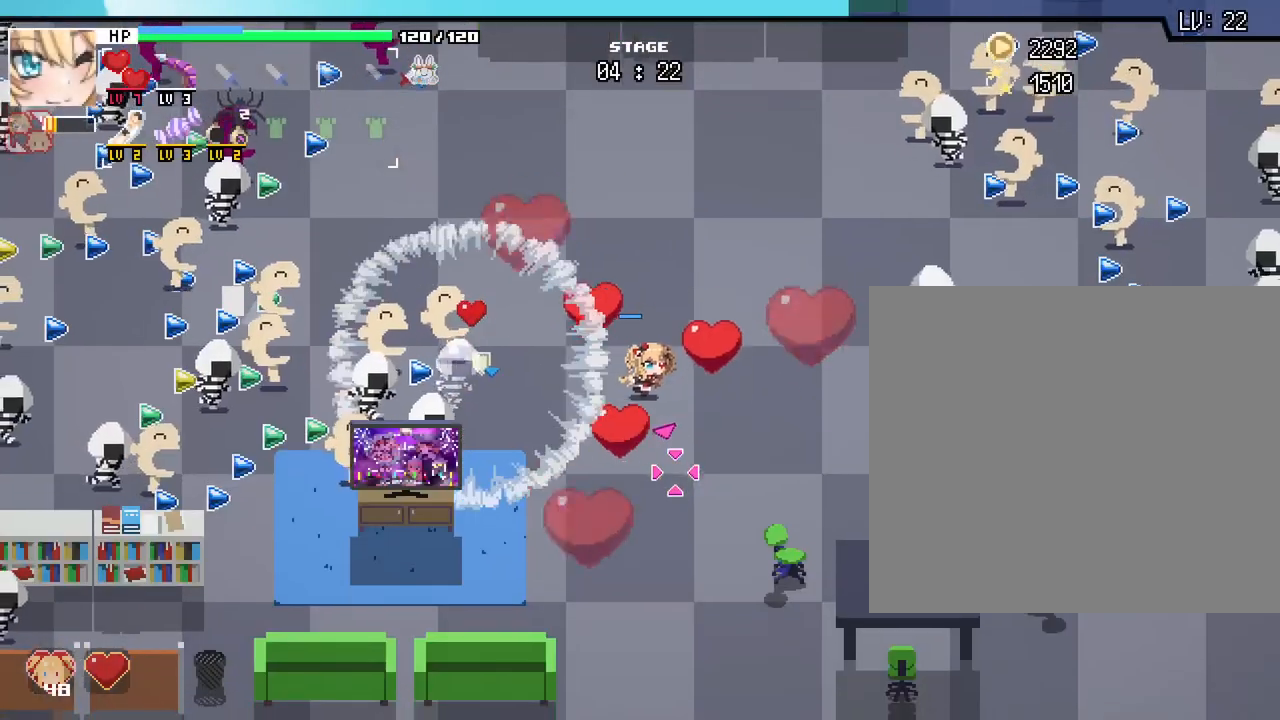
{"keys": ["d"], "mouse": [], "events": [[267, "s", "up"]]}
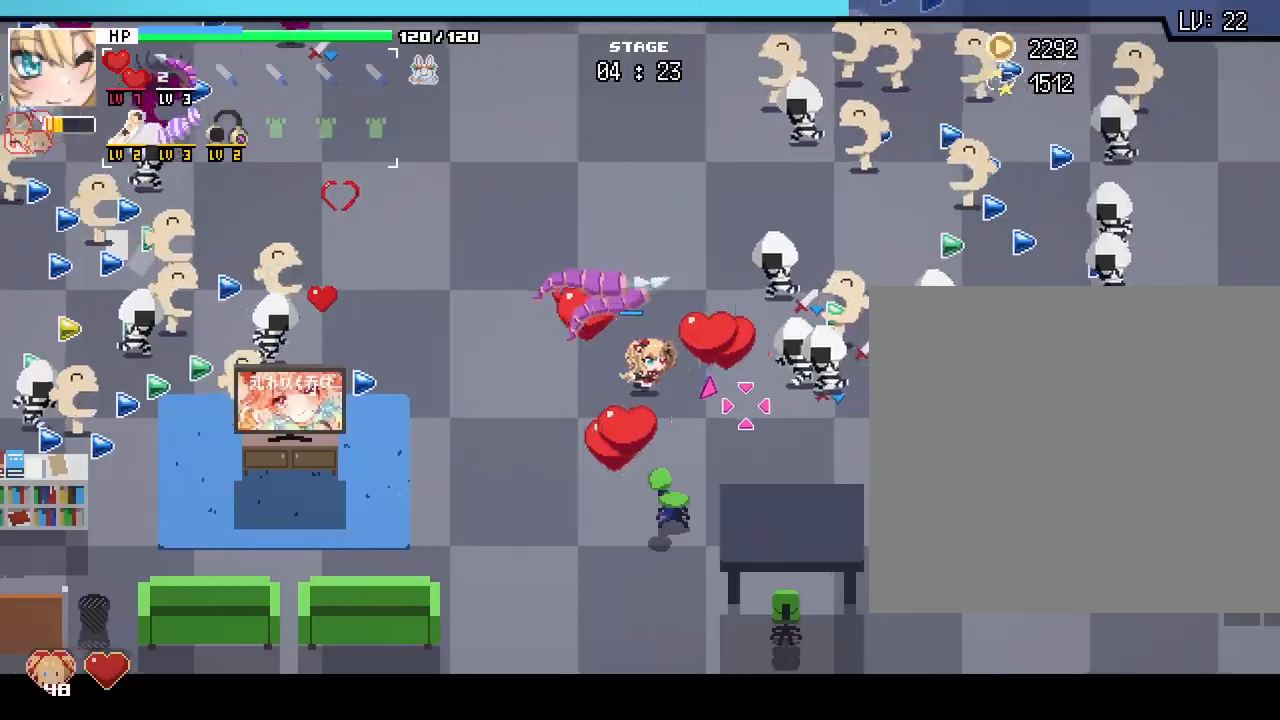
{"keys": ["s"], "mouse": [], "events": [[17, "w", "down"], [100, "d", "up"], [250, "a", "down"], [350, "w", "up"], [467, "a", "up"], [467, "s", "down"]]}
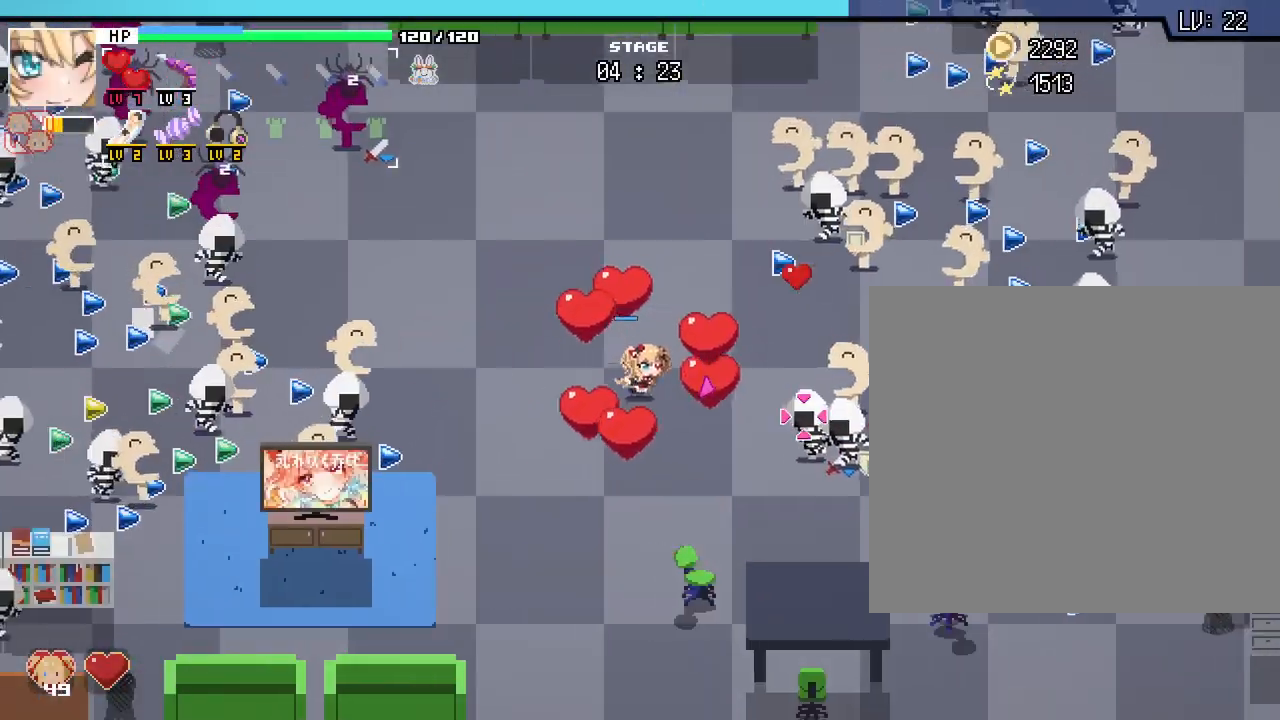
{"keys": ["a"], "mouse": [], "events": [[33, "d", "down"], [117, "s", "up"], [317, "w", "down"], [400, "d", "up"], [417, "a", "down"], [483, "w", "up"]]}
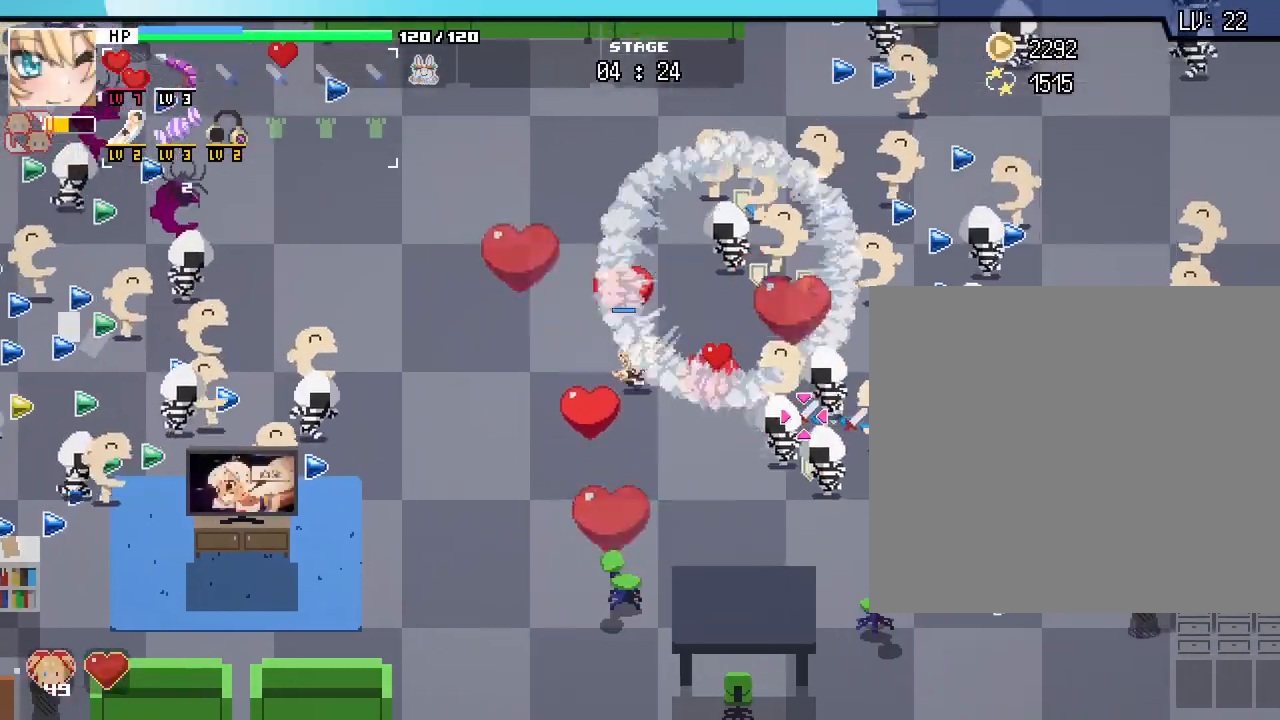
{"keys": ["d", "w"], "mouse": [], "events": [[150, "s", "down"], [167, "a", "up"], [200, "d", "down"], [267, "s", "up"], [483, "w", "down"]]}
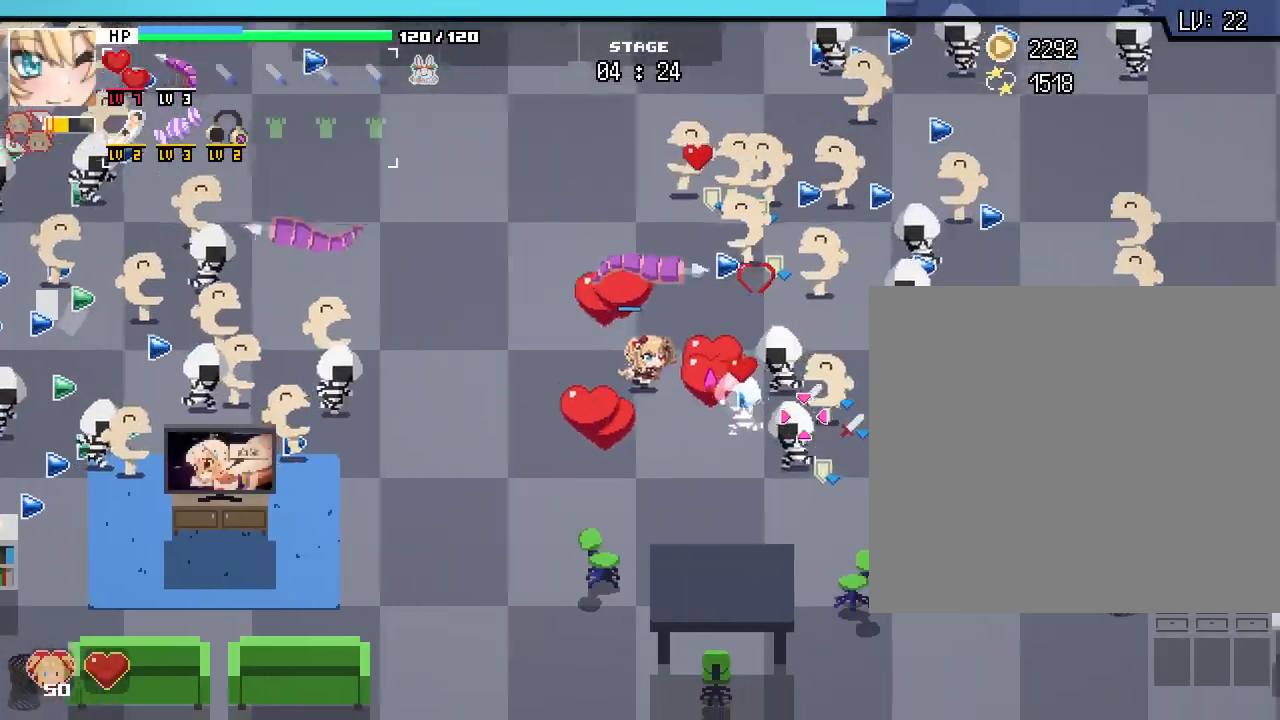
{"keys": ["s"], "mouse": [], "events": [[67, "d", "up"], [100, "a", "down"], [250, "a", "up"], [267, "d", "down"], [333, "w", "up"], [500, "d", "up"], [500, "s", "down"]]}
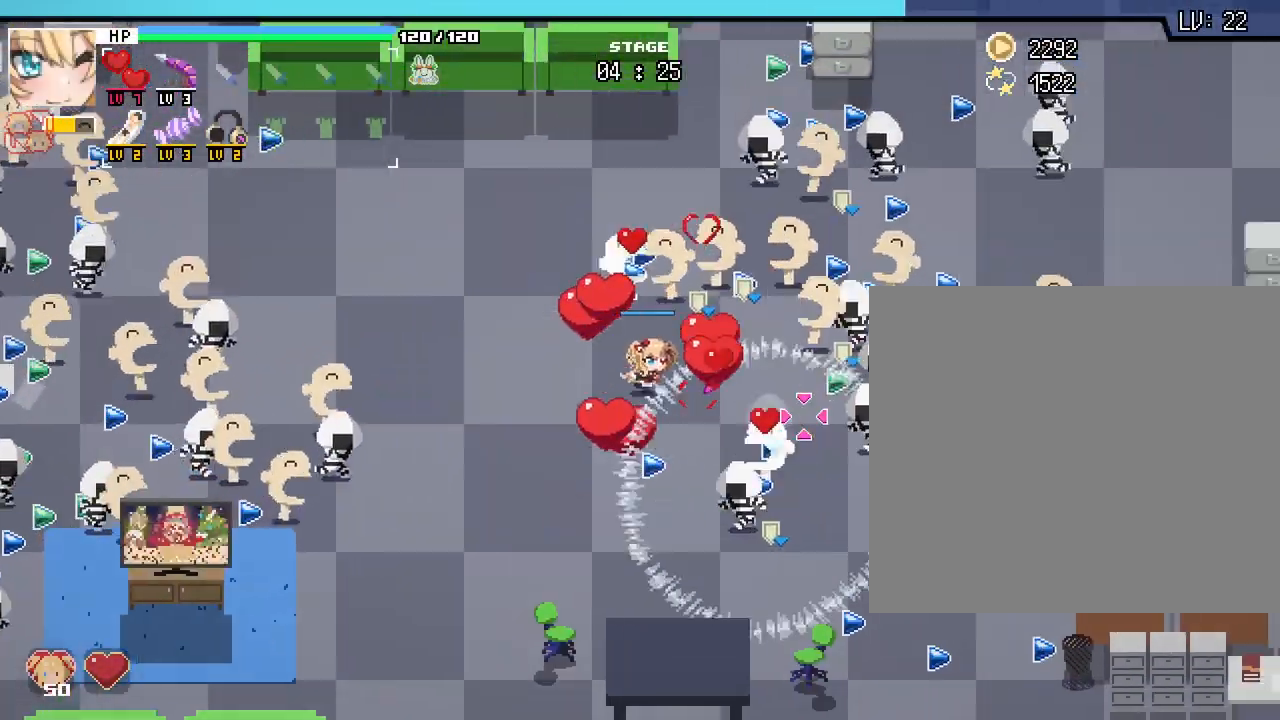
{"keys": ["w"], "mouse": []}
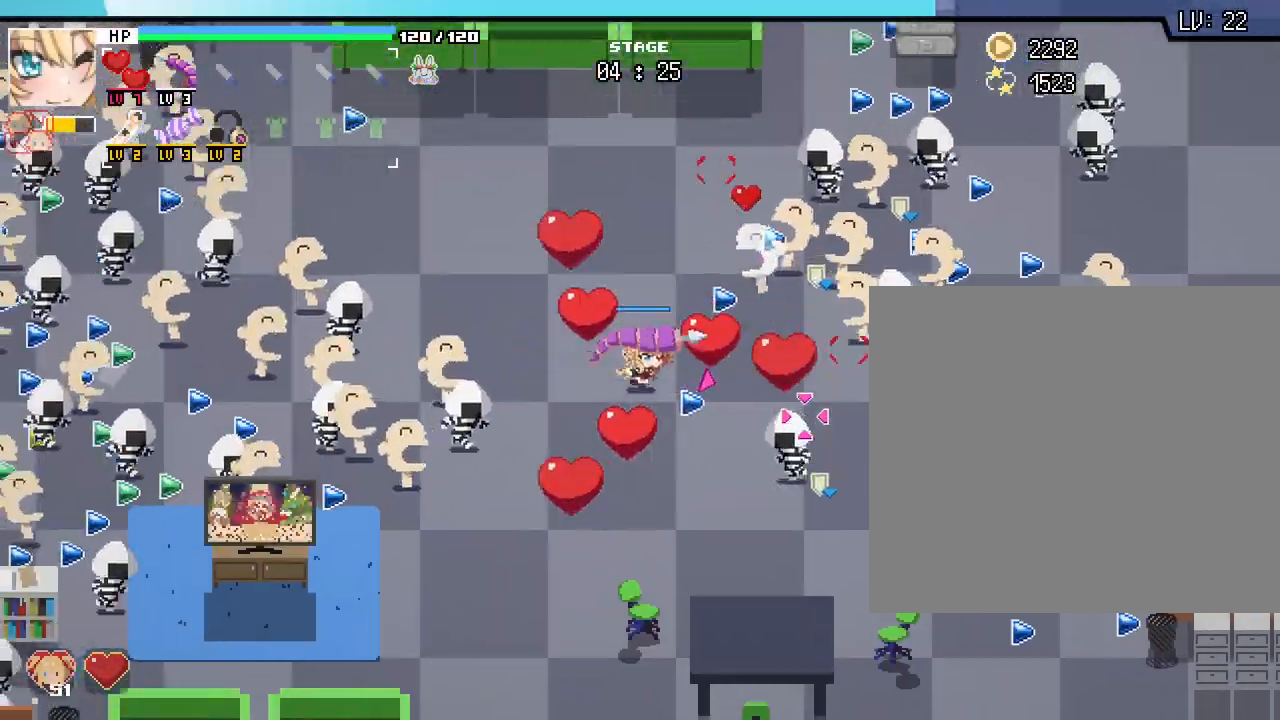
{"keys": ["a", "s"], "mouse": [], "events": [[17, "d", "down"], [167, "w", "up"], [300, "s", "down"], [317, "d", "up"], [417, "a", "down"]]}
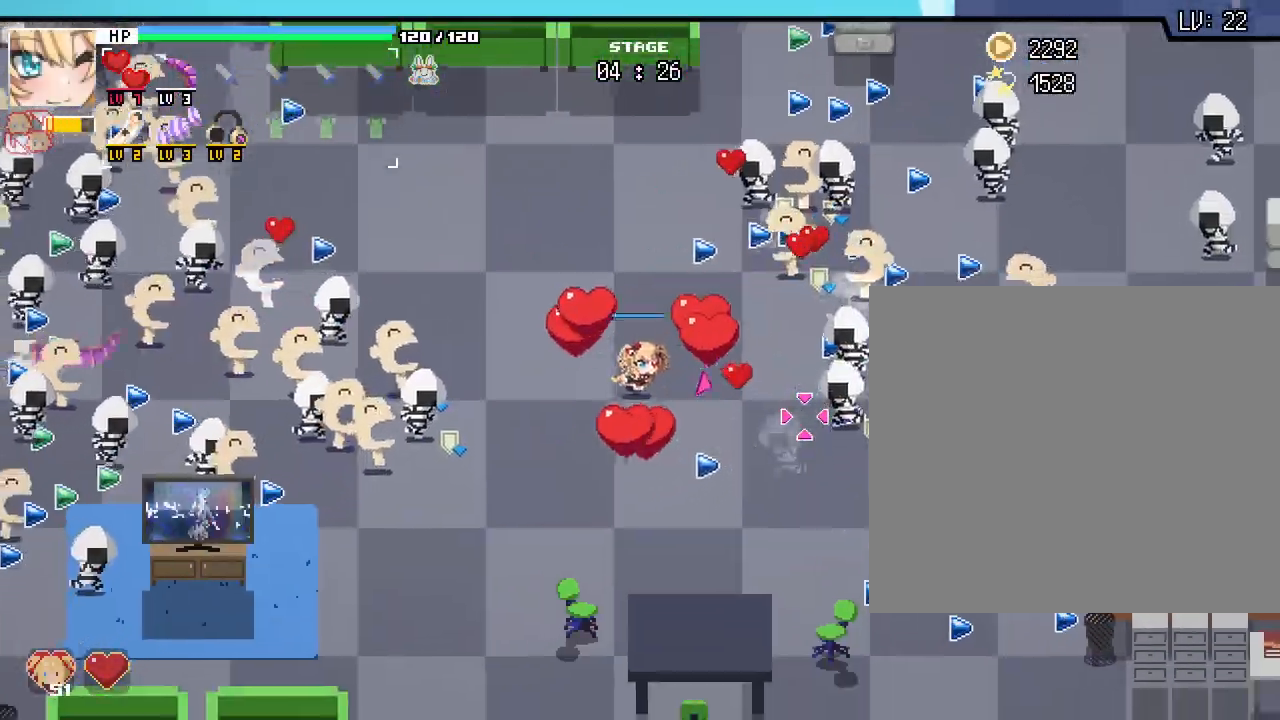
{"keys": ["w"], "mouse": [], "events": [[117, "a", "up"], [167, "d", "down"], [317, "s", "up"], [433, "w", "down"], [467, "d", "up"]]}
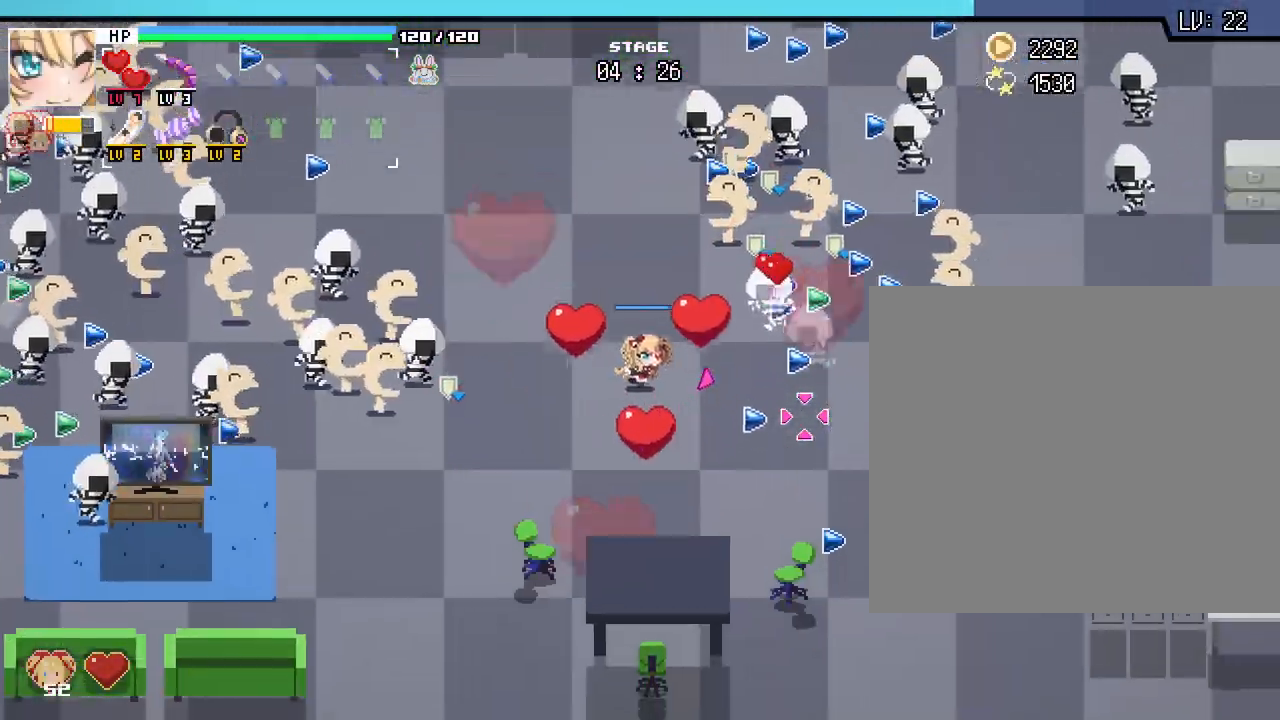
{"keys": ["d"], "mouse": [], "events": [[117, "a", "down"], [267, "w", "up"], [300, "a", "up"], [300, "d", "down"]]}
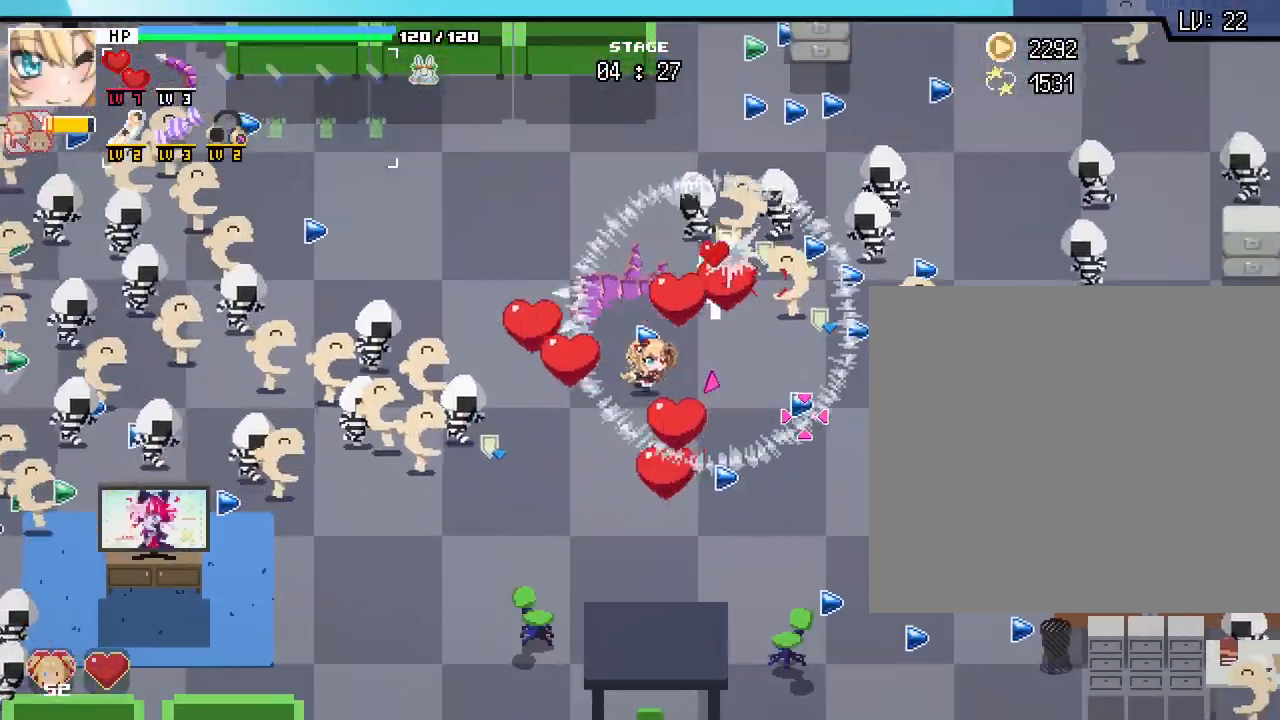
{"keys": ["s"], "mouse": [], "events": [[33, "w", "down"], [133, "d", "up"], [150, "a", "down"], [267, "a", "up"], [267, "d", "down"], [267, "w", "up"], [417, "s", "down"], [483, "d", "up"]]}
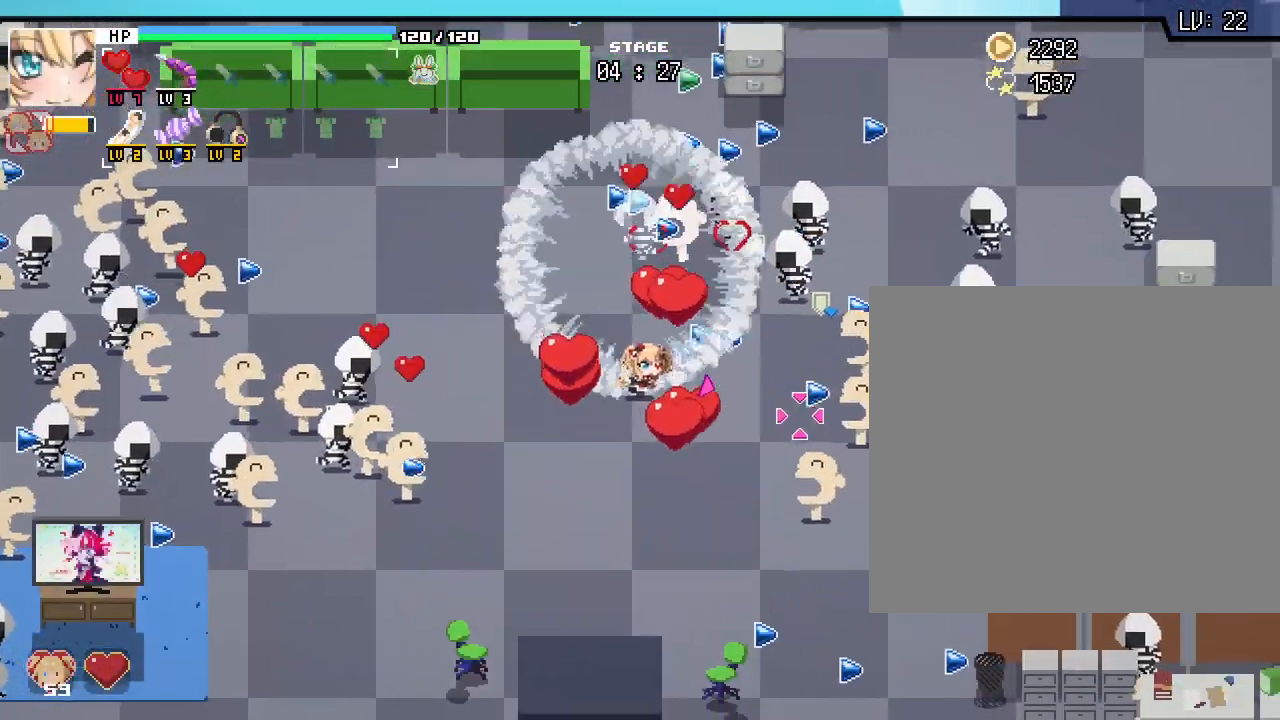
{"keys": ["a"], "mouse": [], "events": [[250, "a", "down"], [367, "s", "up"]]}
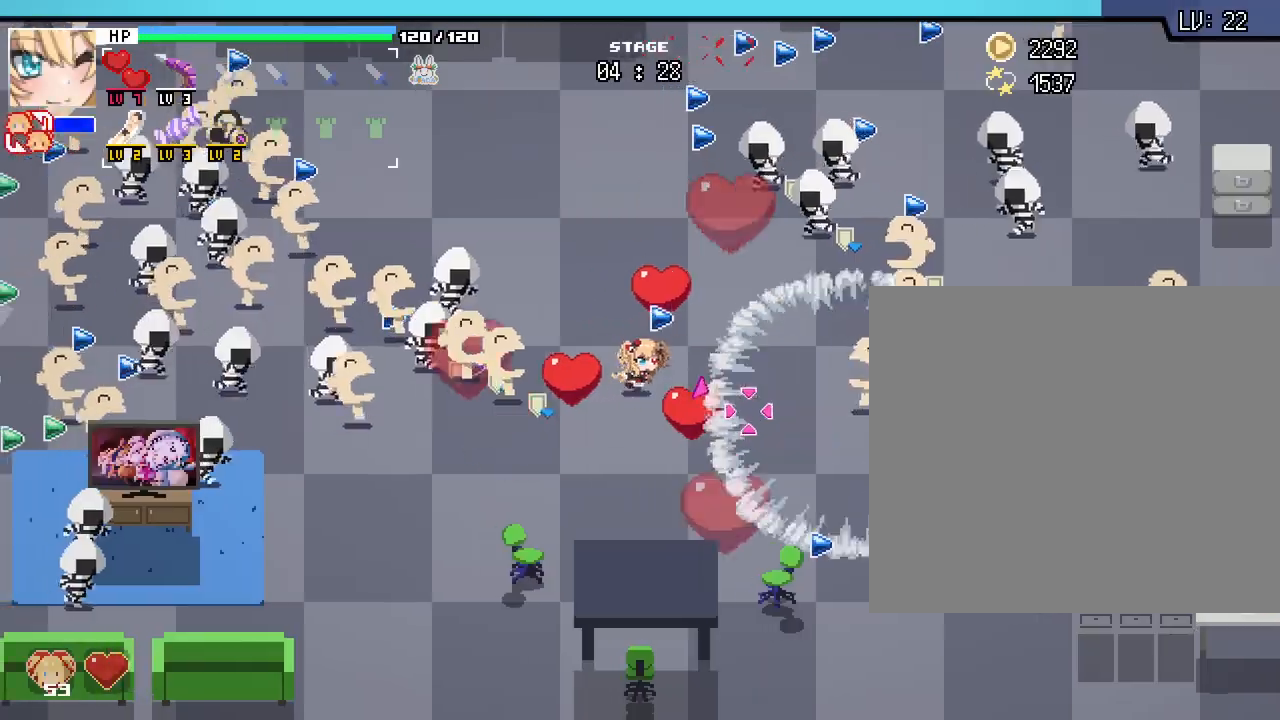
{"keys": ["a", "s"], "mouse": ["right"], "events": [[33, "w", "down"], [100, "a", "up"], [183, "w", "up"], [217, "d", "down"], [383, "s", "down"], [400, "d", "up"], [433, "a", "down"], [450, "mouse_right", "down"]]}
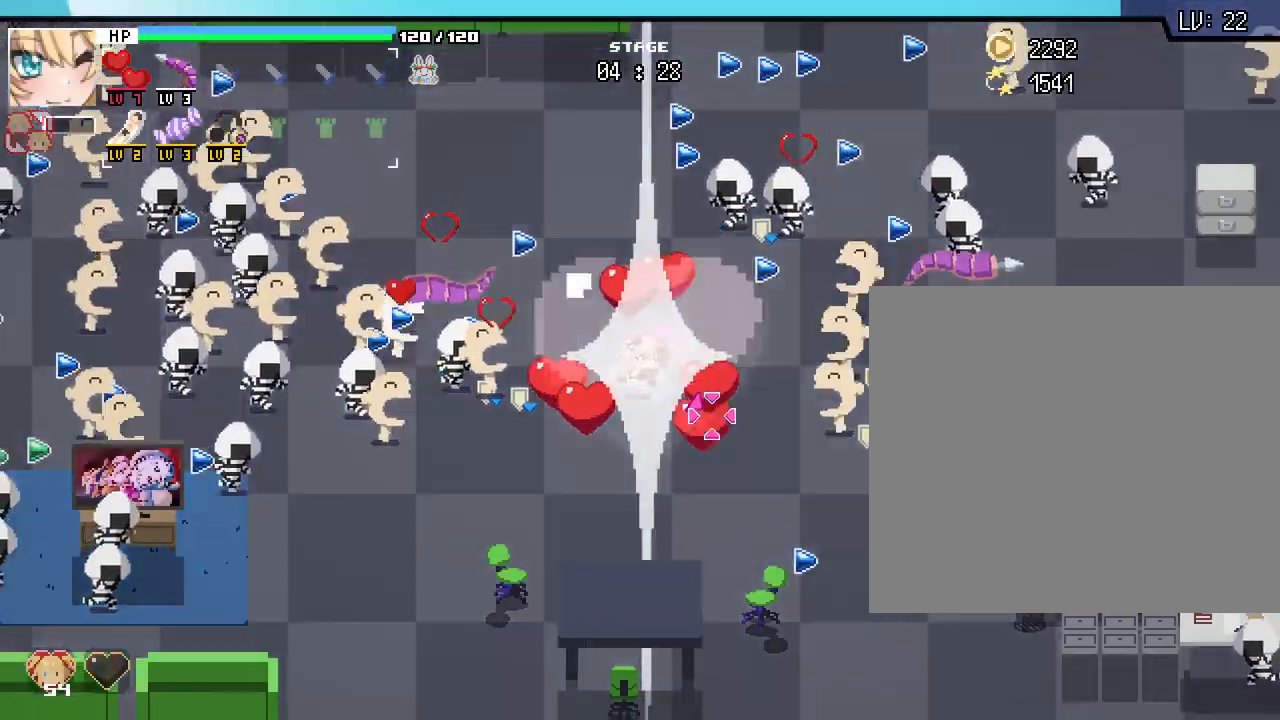
{"keys": ["s"], "mouse": [], "events": [[33, "mouse_right", "up"], [67, "s", "up"], [200, "w", "down"], [250, "a", "up"], [283, "d", "down"], [333, "w", "up"], [467, "s", "down"], [483, "d", "up"]]}
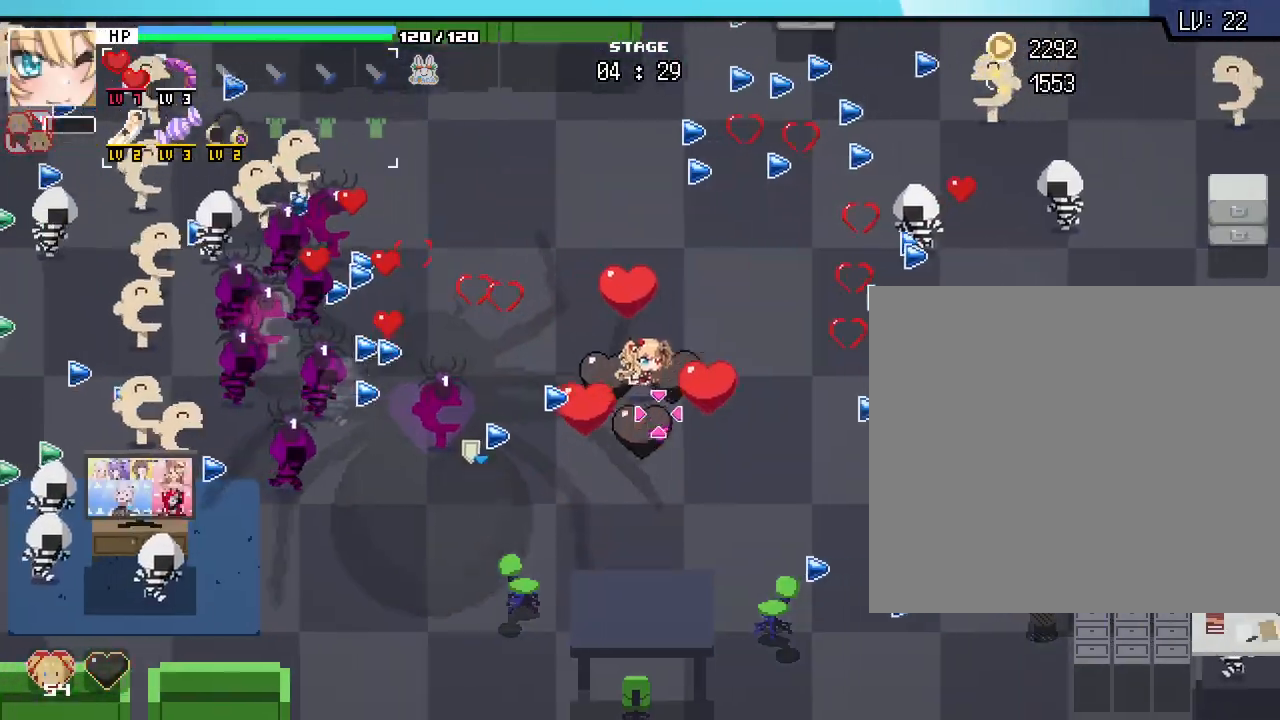
{"keys": ["a", "w"], "mouse": [], "events": [[33, "a", "down"], [150, "s", "up"], [317, "w", "down"]]}
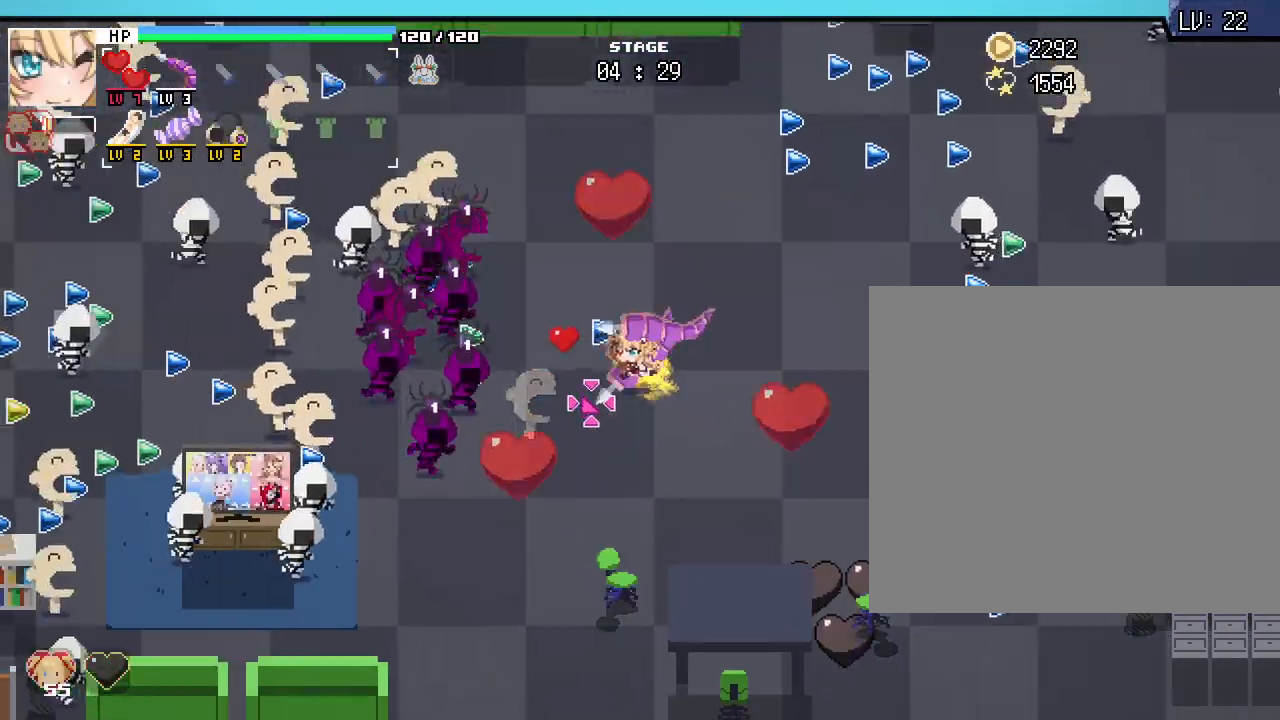
{"keys": ["w"], "mouse": [], "events": [[67, "a", "up"]]}
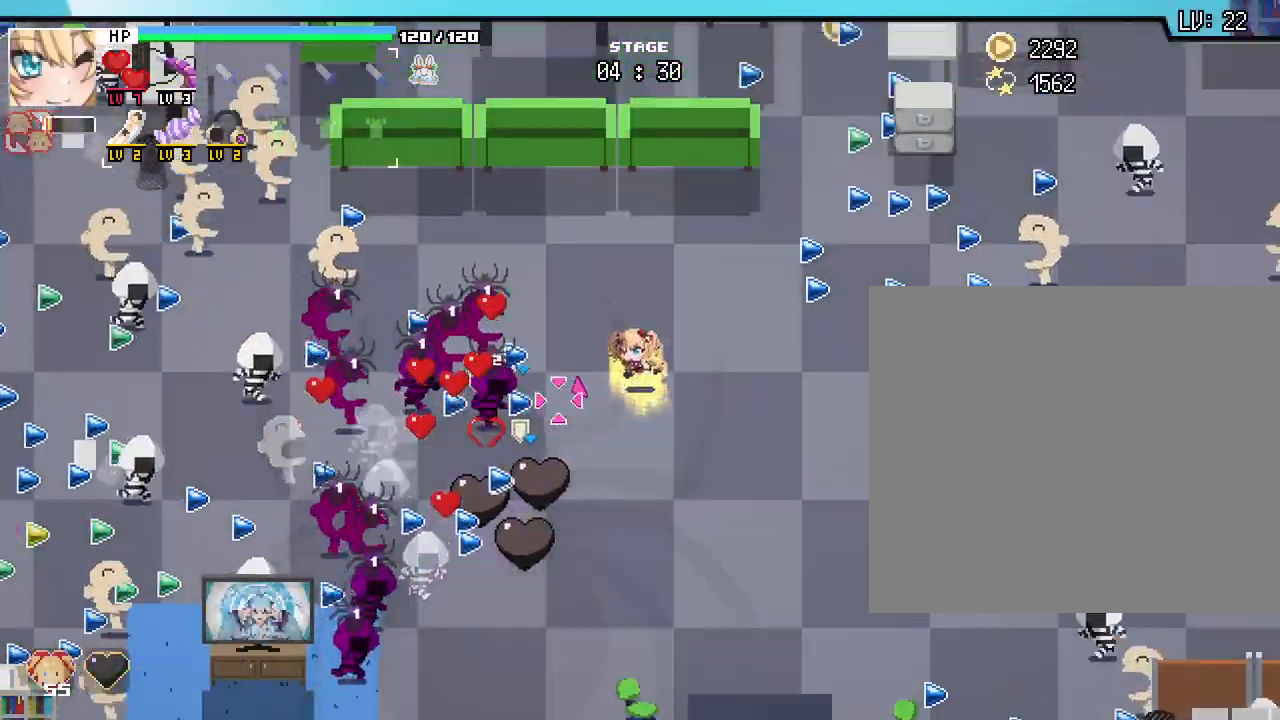
{"keys": ["s"], "mouse": [], "events": [[83, "w", "up"], [217, "s", "down"], [267, "d", "down"], [383, "d", "up"]]}
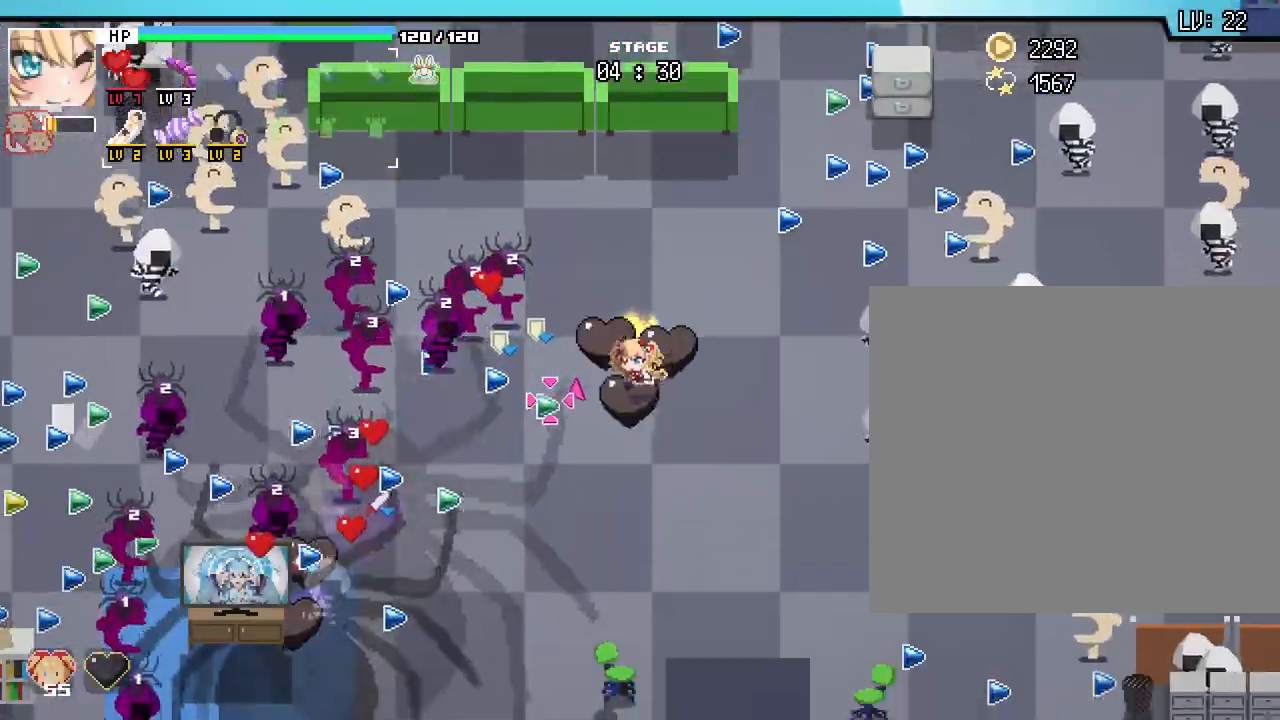
{"keys": ["a", "w"], "mouse": [], "events": [[17, "a", "down"], [133, "a", "up"], [200, "d", "down"], [200, "s", "up"], [333, "w", "down"], [367, "d", "up"], [483, "a", "down"]]}
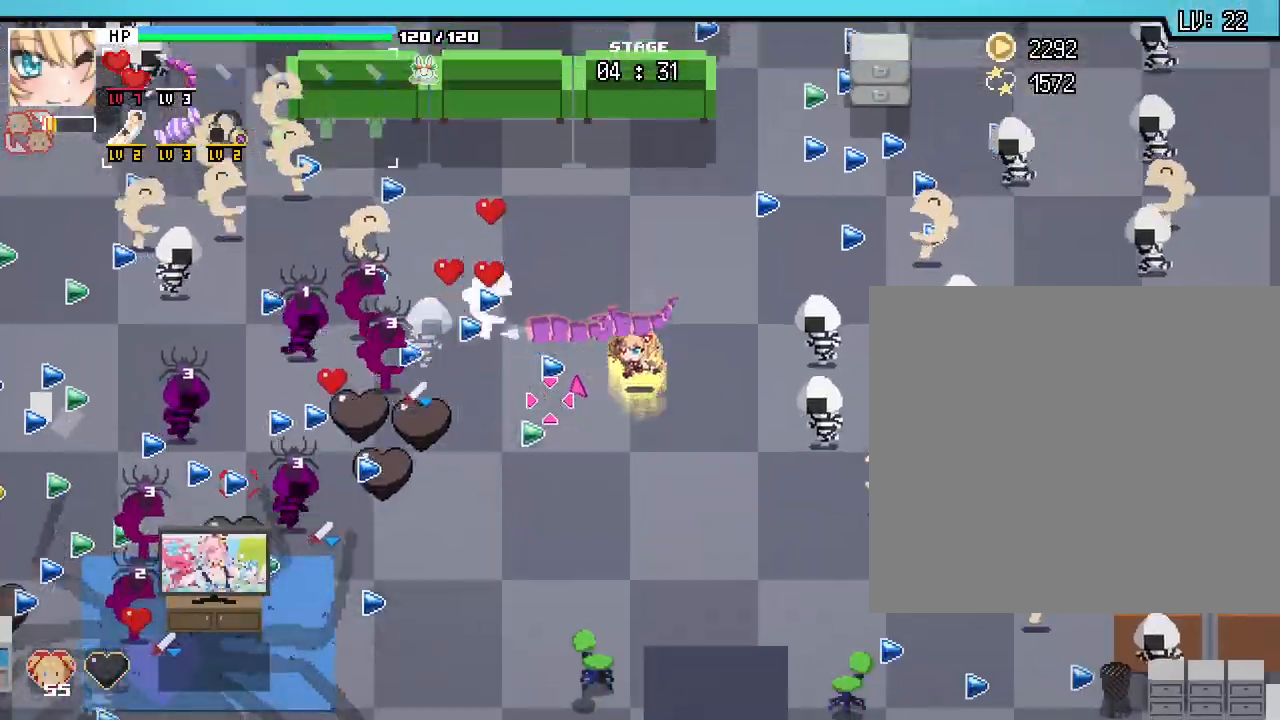
{"keys": [], "mouse": []}
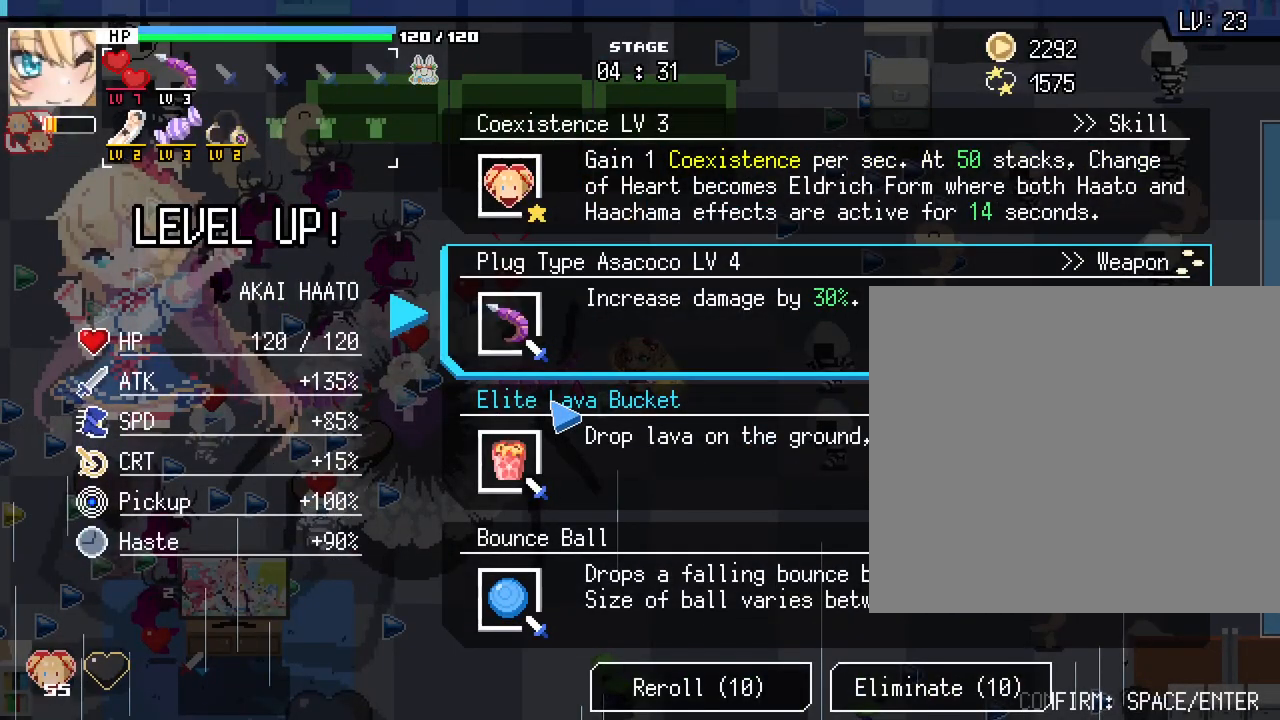
{"keys": [], "mouse": [], "events": []}
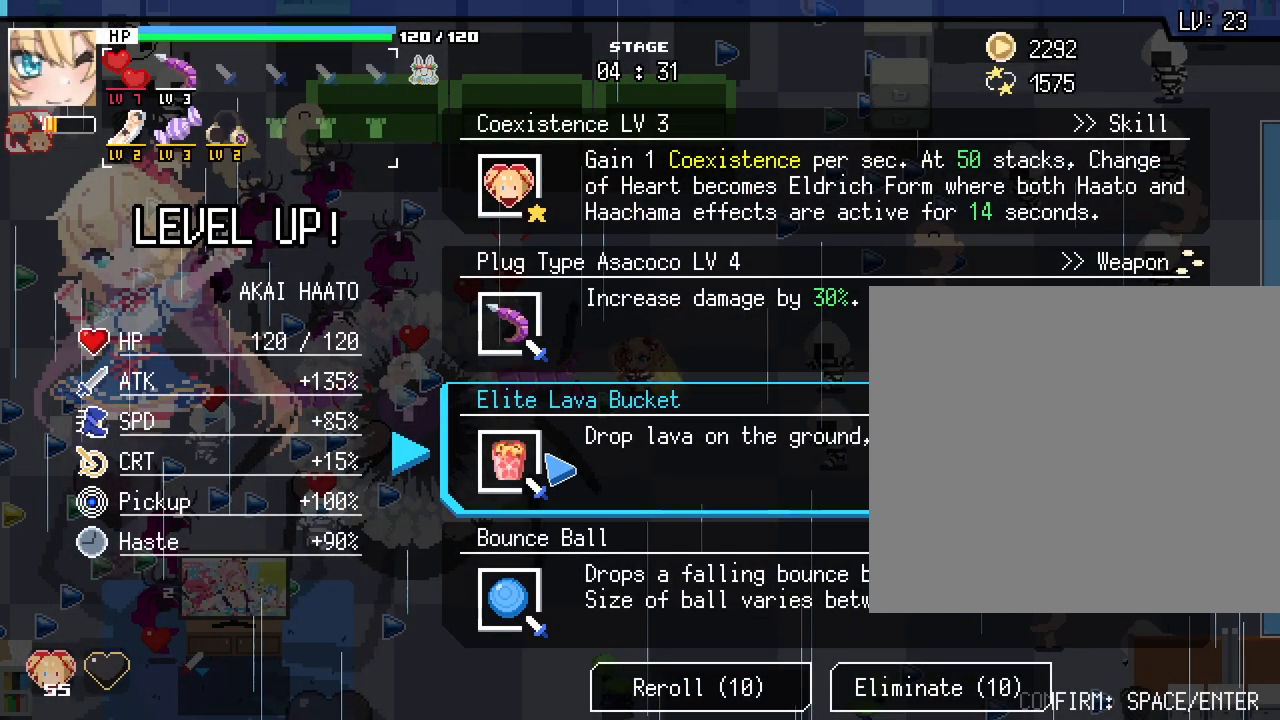
{"keys": [], "mouse": [], "events": []}